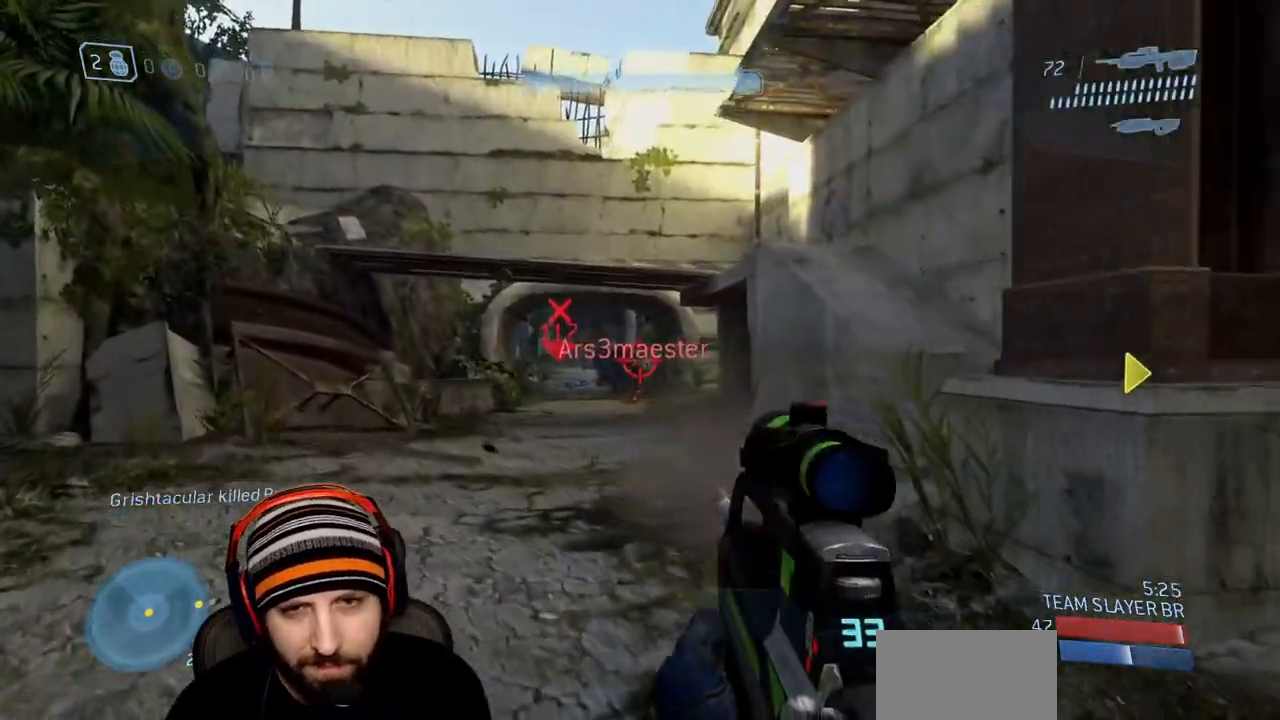
Gameplay with a controller (Xbox layout); each line is a JSON object with the inputs held at the frame after it. "events" lists button and stick changes between this image and that frame as [ms after this image, input, new state], when the widget could be followed in between.
{"buttons": [], "left_stick": "up-left", "right_stick": "down-right", "events": [[83, "R2", "down"], [117, "right_stick", "up"], [167, "right_stick", "center"], [267, "right_stick", "up-left"], [367, "right_stick", "center"], [417, "right_stick", "down-right"], [433, "R2", "up"]]}
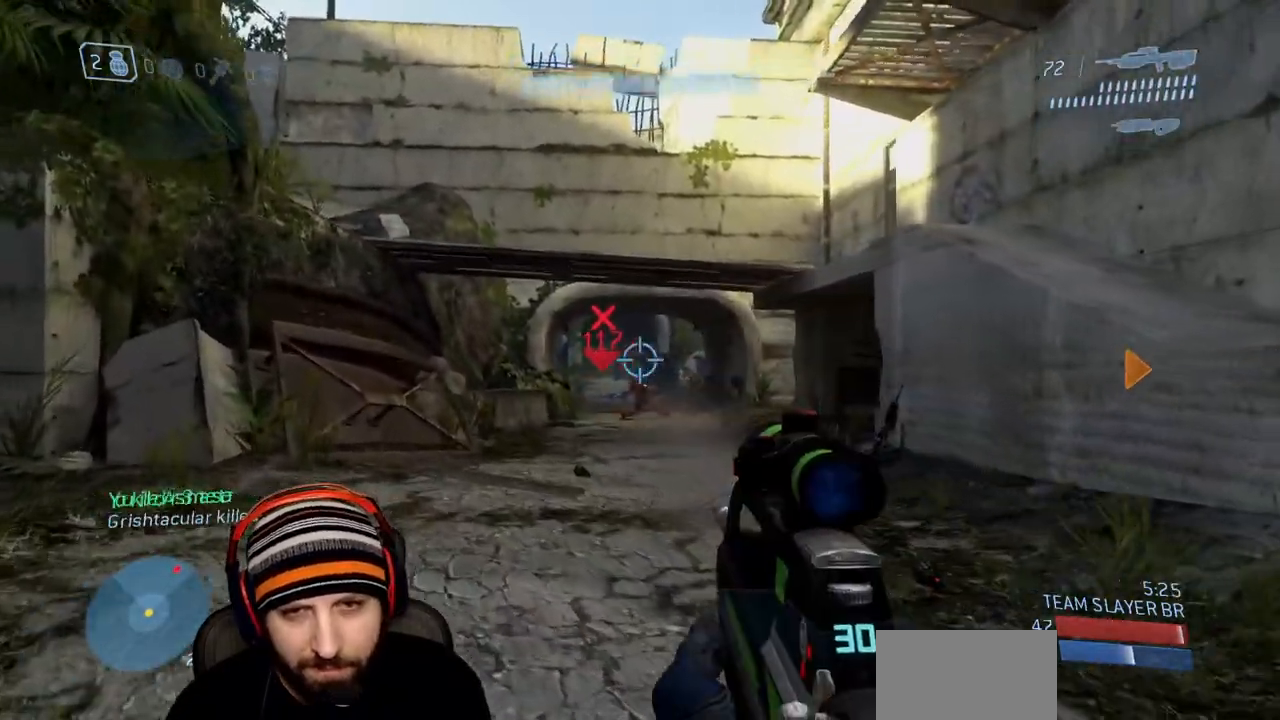
{"buttons": [], "left_stick": "up-left", "right_stick": "center", "events": [[17, "R2", "down"], [33, "right_stick", "center"], [200, "R2", "up"], [283, "R1", "down"], [500, "R1", "up"]]}
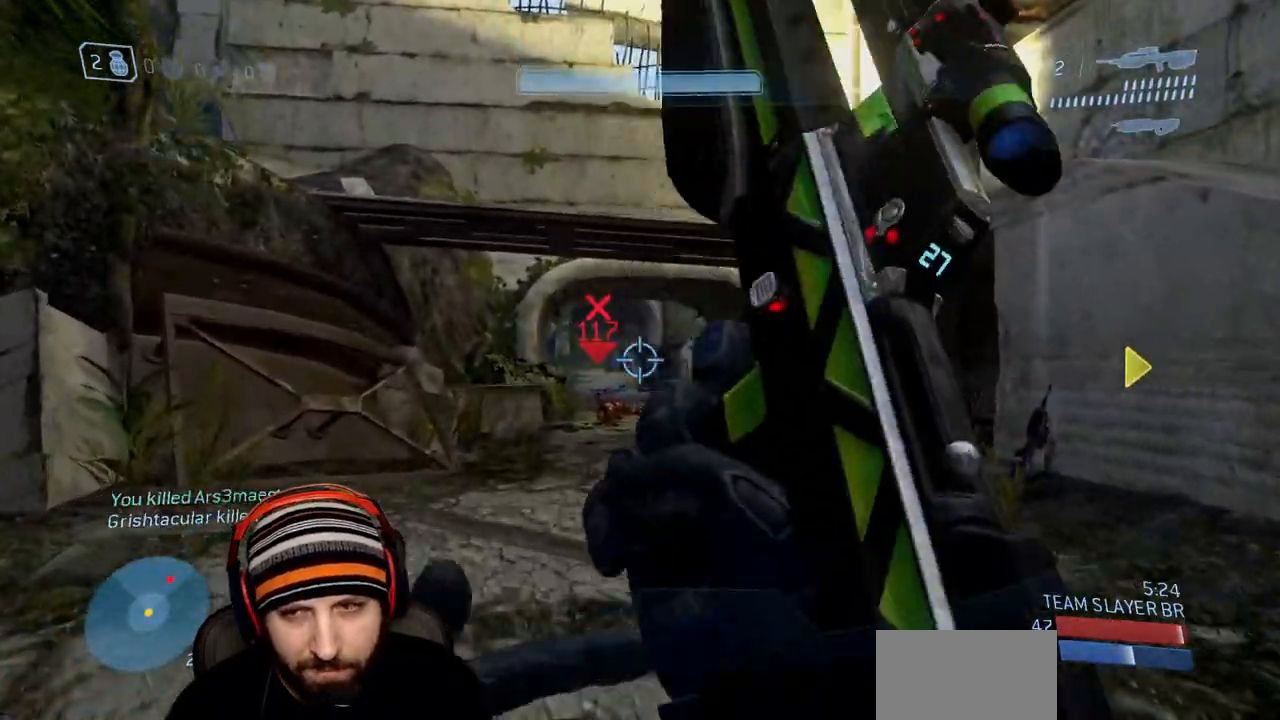
{"buttons": ["Y"], "left_stick": "right", "right_stick": "center", "events": [[183, "right_stick", "right"], [300, "Y", "down"], [317, "left_stick", "down-left"], [317, "right_stick", "up-right"], [383, "Y", "up"], [400, "left_stick", "right"], [450, "right_stick", "center"], [500, "Y", "down"]]}
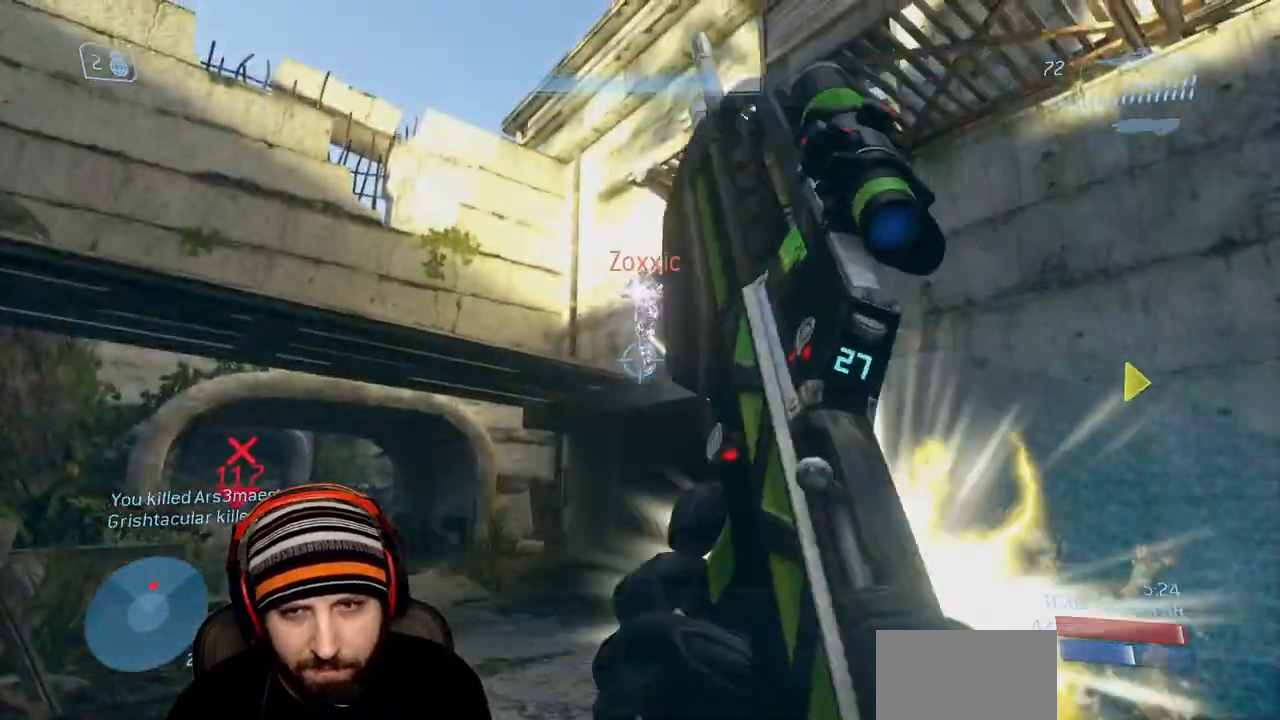
{"buttons": [], "left_stick": "up-left", "right_stick": "down-left", "events": [[83, "Y", "up"], [450, "left_stick", "up-left"], [483, "right_stick", "down-left"]]}
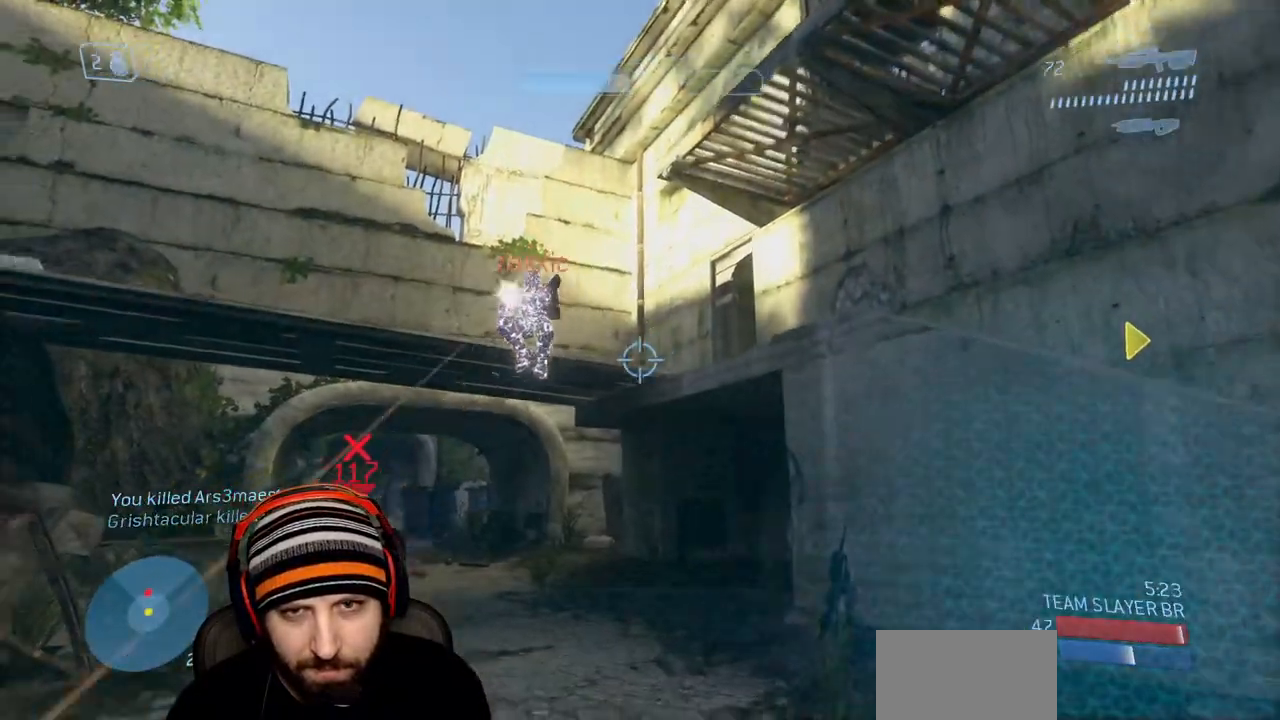
{"buttons": ["R2"], "left_stick": "down-right", "right_stick": "center", "events": [[167, "right_stick", "up-left"], [200, "R2", "down"], [283, "left_stick", "down-right"], [283, "right_stick", "down"], [383, "right_stick", "left"], [483, "right_stick", "center"]]}
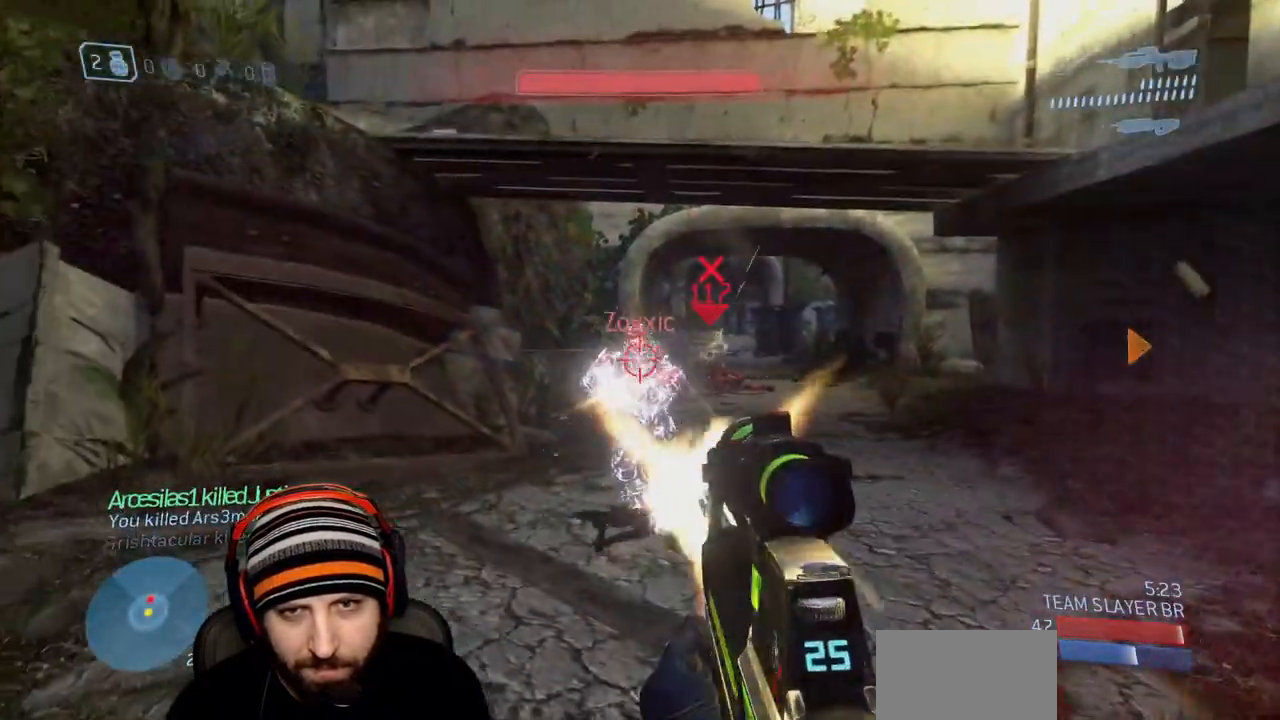
{"buttons": ["R2", "L3"], "left_stick": "up-left", "right_stick": "down", "events": [[67, "R2", "up"], [67, "right_stick", "down"], [133, "left_stick", "up-left"], [200, "R2", "down"], [300, "A", "down"], [383, "L3", "down"], [467, "A", "up"]]}
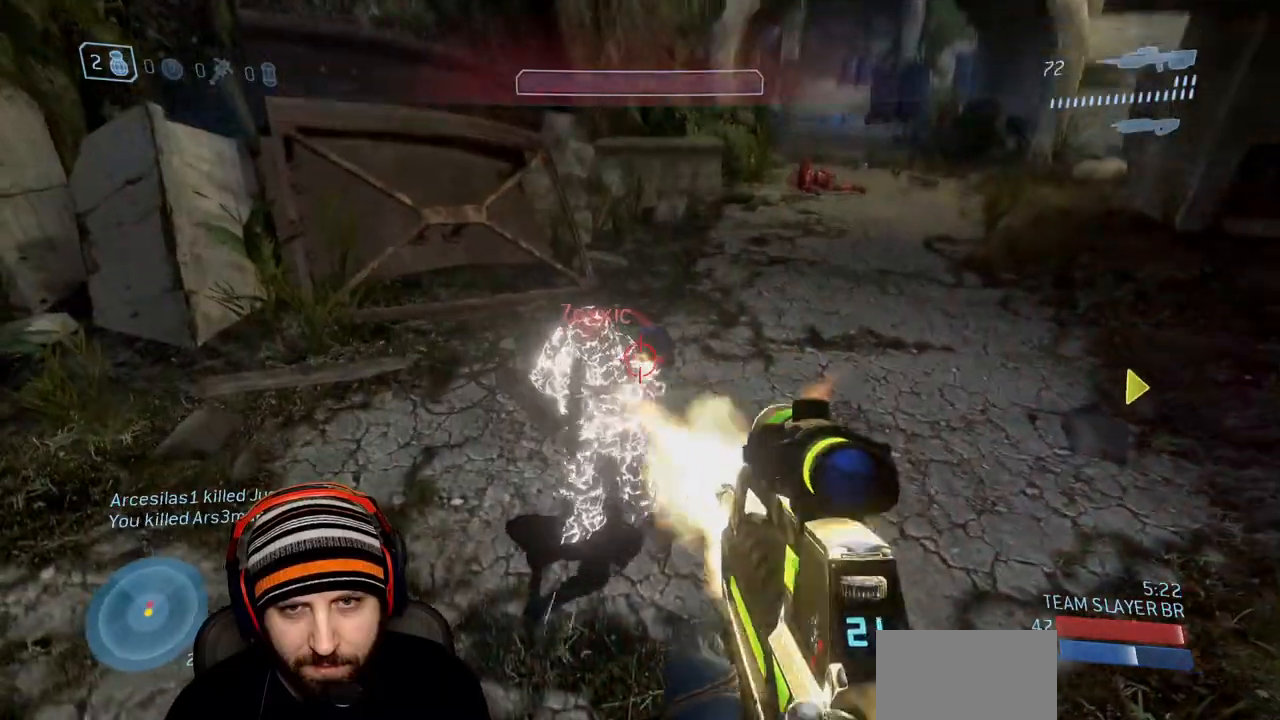
{"buttons": ["R2"], "left_stick": "up", "right_stick": "down-right", "events": [[133, "left_stick", "up"], [233, "right_stick", "center"], [250, "L3", "up"], [267, "R2", "up"], [333, "L3", "down"], [333, "R2", "down"], [333, "right_stick", "down-left"], [433, "right_stick", "down-right"], [450, "L3", "up"]]}
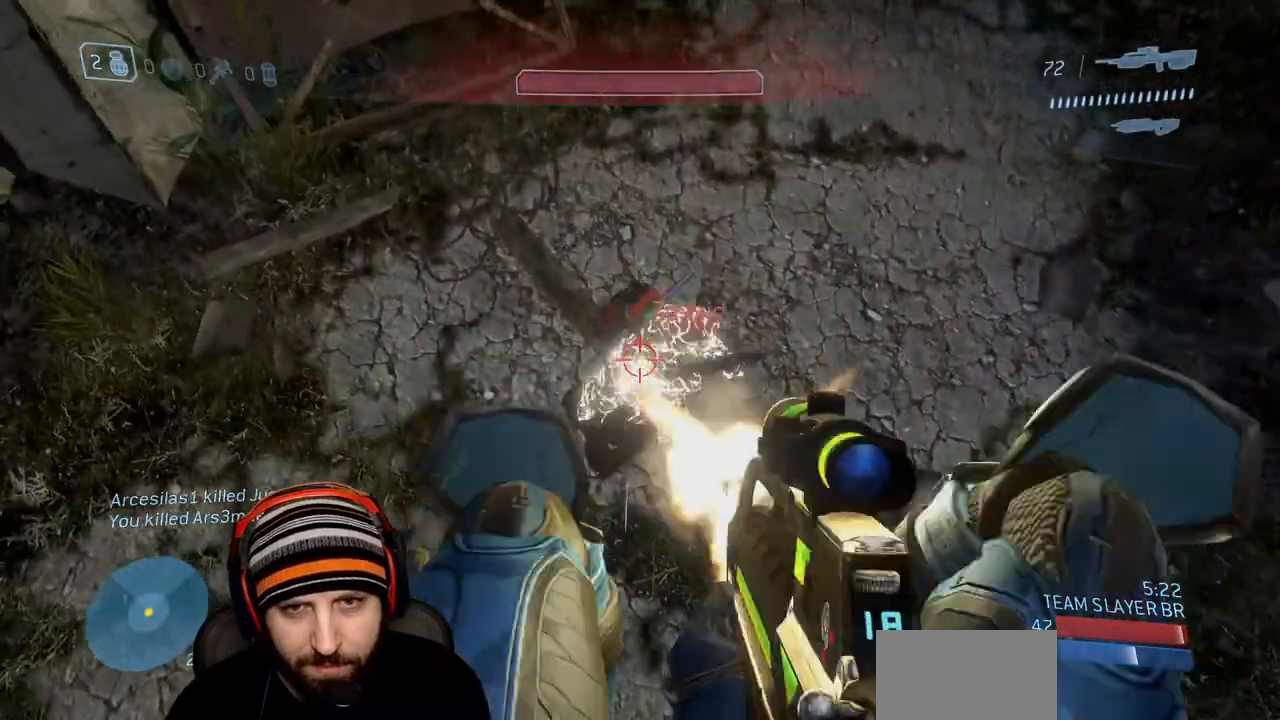
{"buttons": ["B", "R2"], "left_stick": "up", "right_stick": "up-right", "events": [[17, "L3", "down"], [17, "right_stick", "center"], [100, "R2", "up"], [133, "L3", "up"], [183, "L3", "down"], [200, "R2", "down"], [367, "right_stick", "up-right"], [400, "L3", "up"], [433, "B", "down"]]}
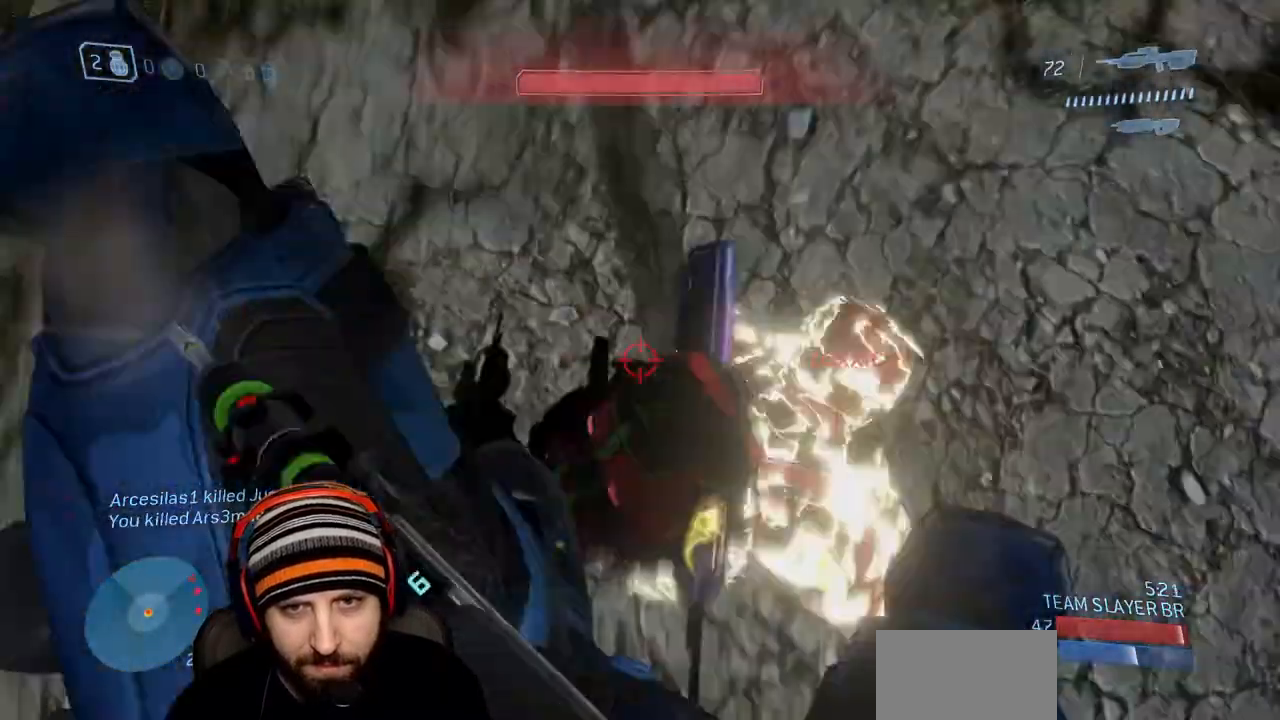
{"buttons": [], "left_stick": "right", "right_stick": "up-right", "events": [[50, "B", "up"], [50, "R2", "up"], [117, "Y", "down"], [133, "left_stick", "right"], [217, "Y", "up"]]}
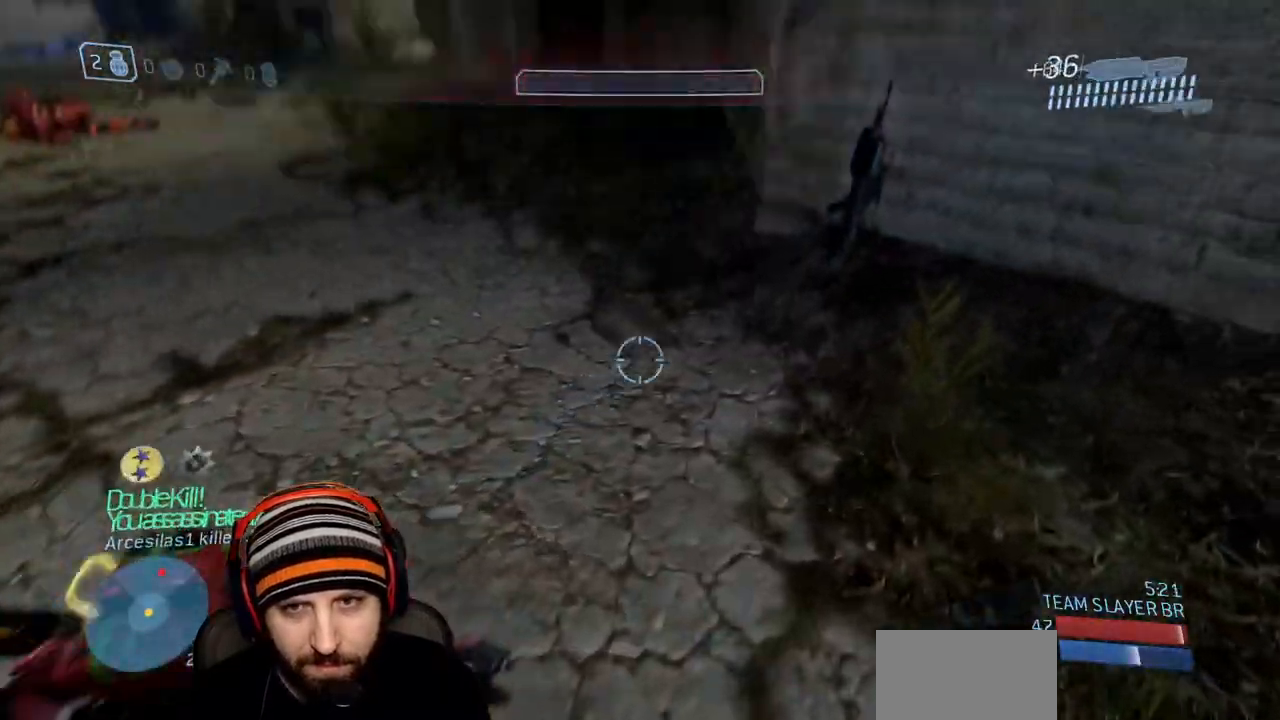
{"buttons": [], "left_stick": "up", "right_stick": "up-left", "events": [[33, "Y", "down"], [150, "Y", "up"], [167, "right_stick", "up"], [183, "left_stick", "up-right"], [283, "left_stick", "up"], [317, "right_stick", "up-left"]]}
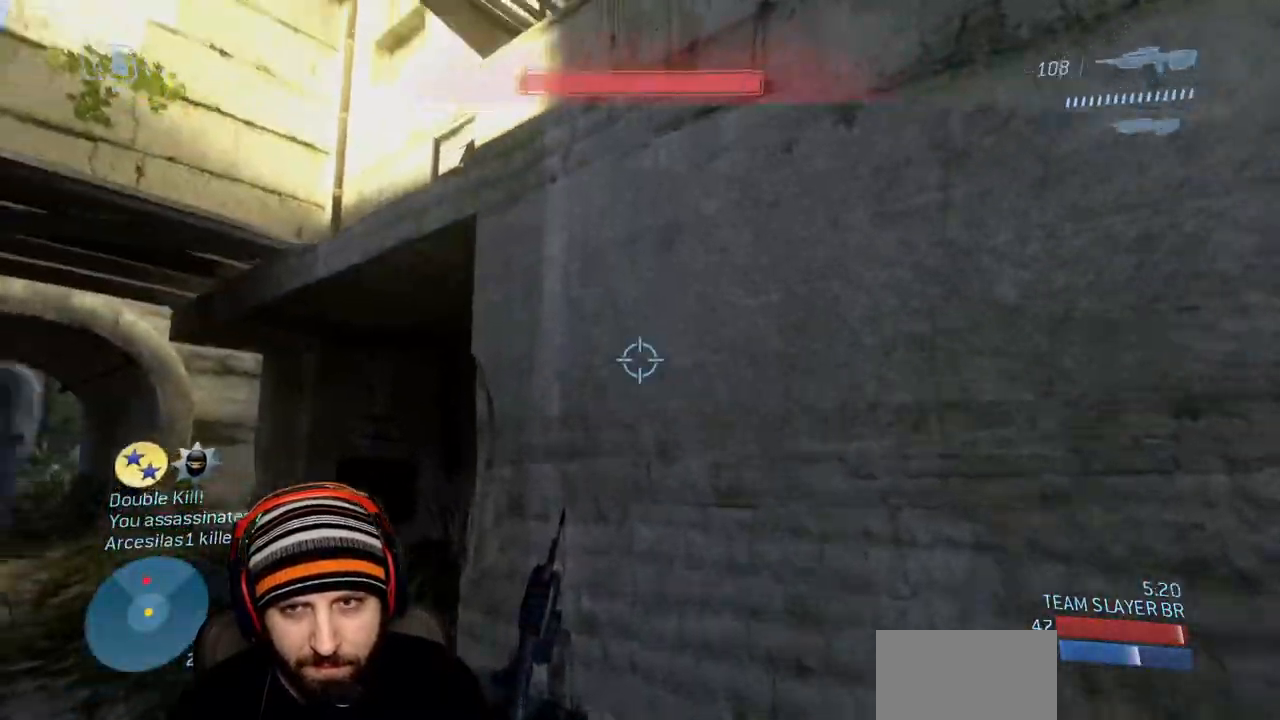
{"buttons": [], "left_stick": "up-left", "right_stick": "up", "events": [[233, "right_stick", "center"], [283, "left_stick", "up-left"], [317, "right_stick", "up"], [383, "Y", "down"], [483, "Y", "up"]]}
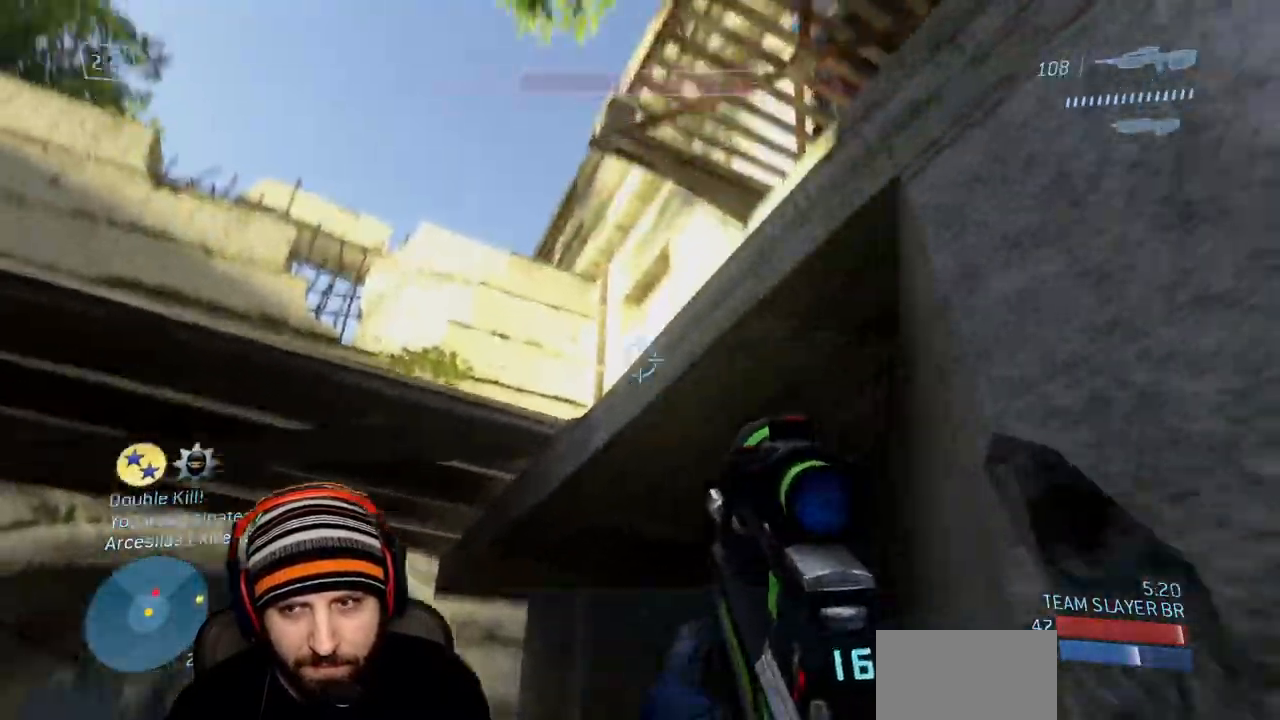
{"buttons": [], "left_stick": "left", "right_stick": "up-right"}
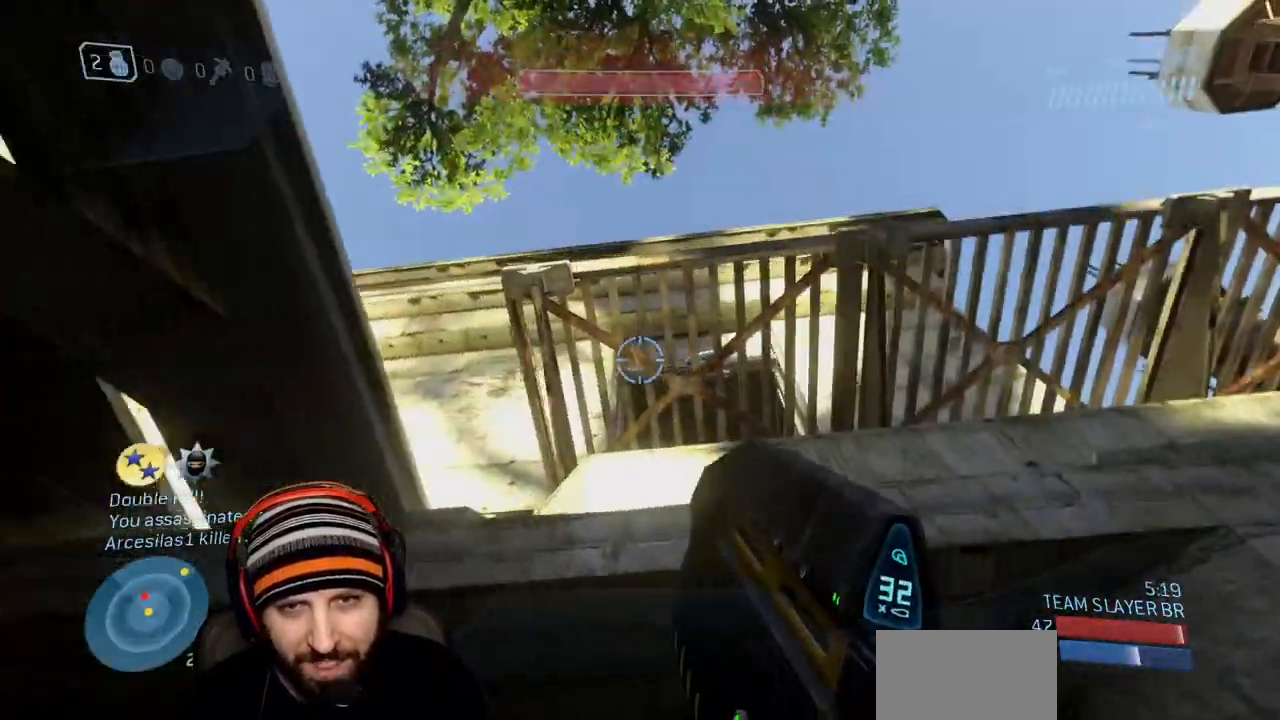
{"buttons": [], "left_stick": "down-right", "right_stick": "down-left", "events": [[17, "right_stick", "down-right"], [33, "left_stick", "down-left"], [83, "right_stick", "down"], [133, "left_stick", "down"], [417, "left_stick", "down-right"], [500, "right_stick", "down-left"]]}
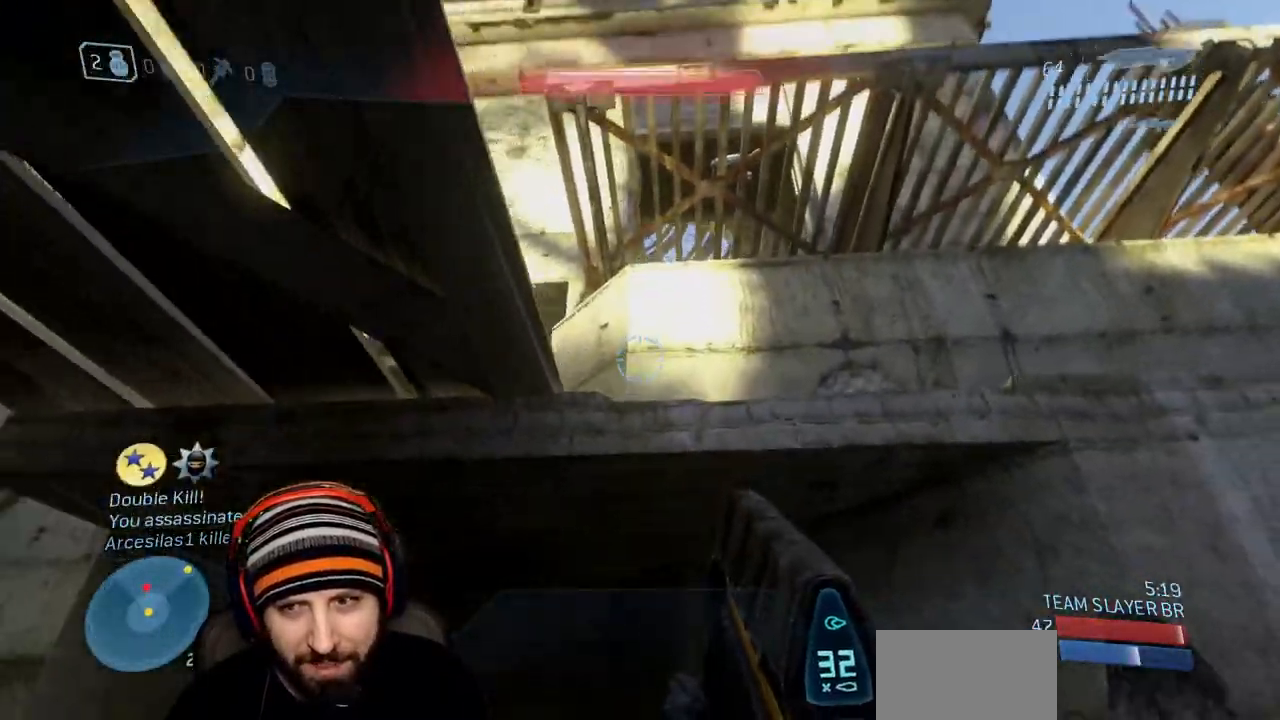
{"buttons": [], "left_stick": "right", "right_stick": "center", "events": [[133, "left_stick", "right"], [200, "right_stick", "center"]]}
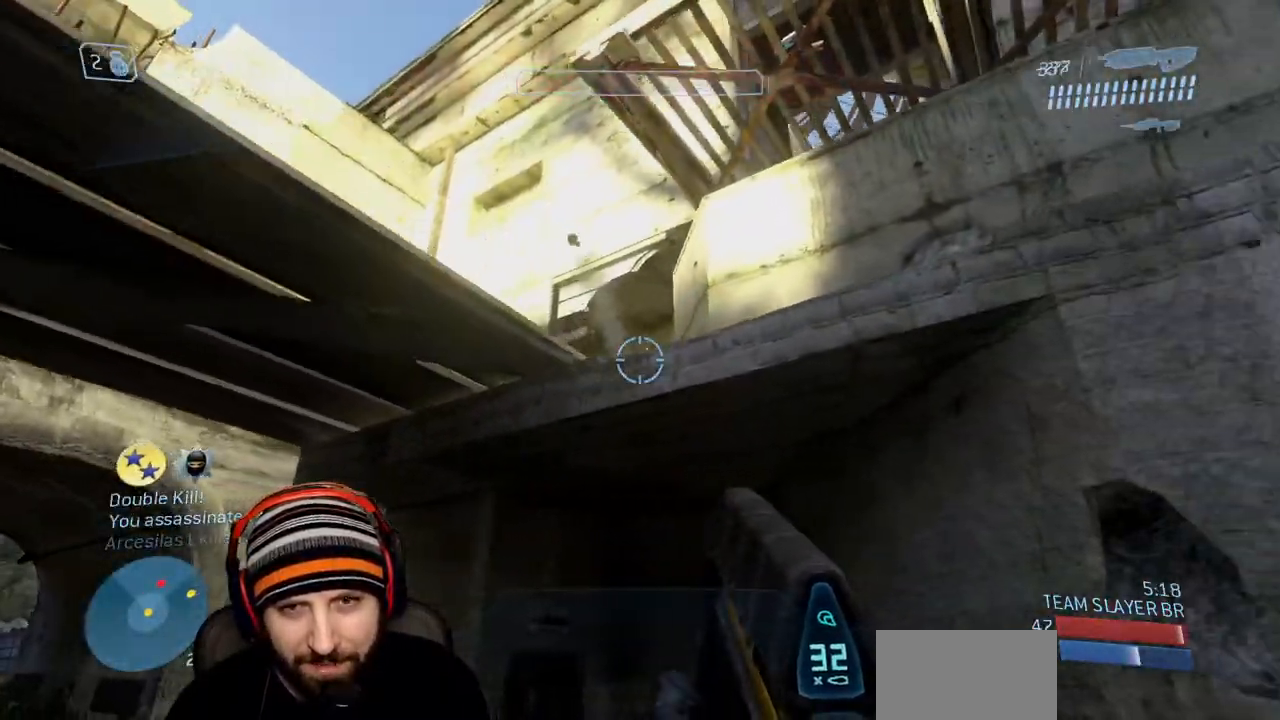
{"buttons": ["R1"], "left_stick": "down-right", "right_stick": "down", "events": [[17, "right_stick", "left"], [117, "right_stick", "center"], [167, "Y", "down"], [233, "left_stick", "down-right"], [250, "Y", "up"], [483, "right_stick", "down"], [500, "R1", "down"]]}
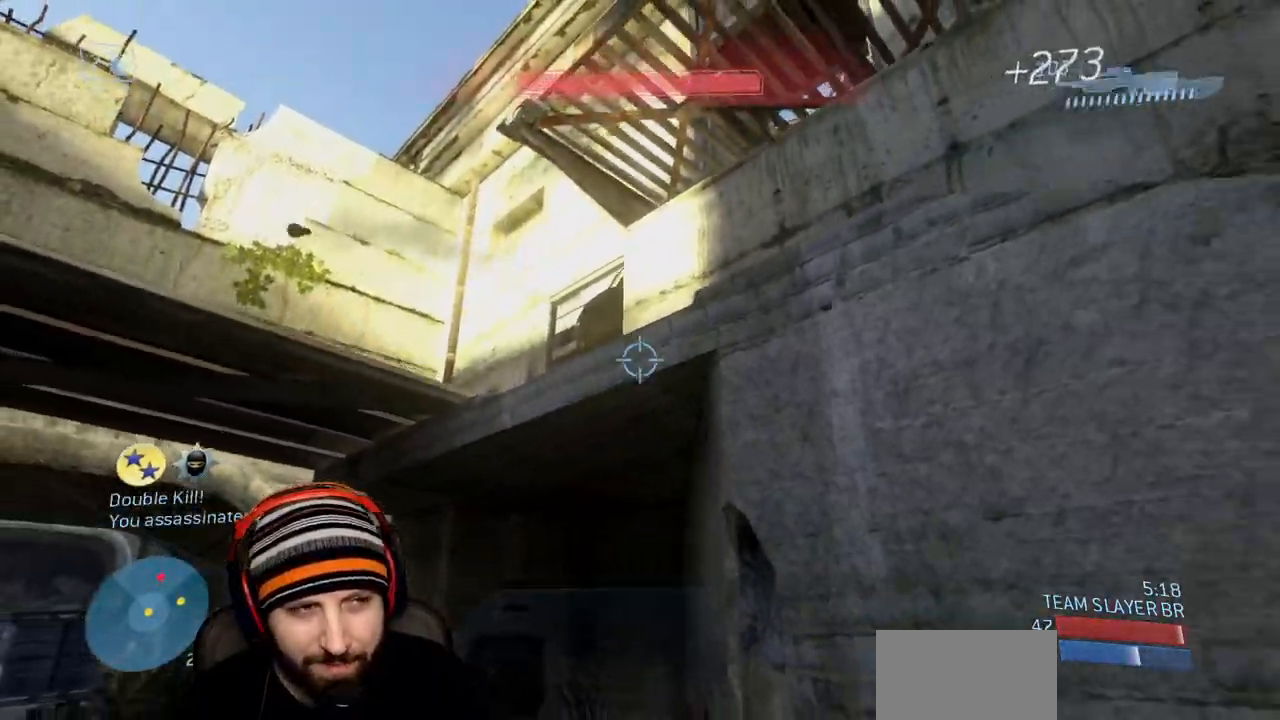
{"buttons": [], "left_stick": "up", "right_stick": "center", "events": [[17, "right_stick", "down-right"], [117, "R1", "up"], [167, "left_stick", "right"], [383, "left_stick", "up"], [400, "right_stick", "center"]]}
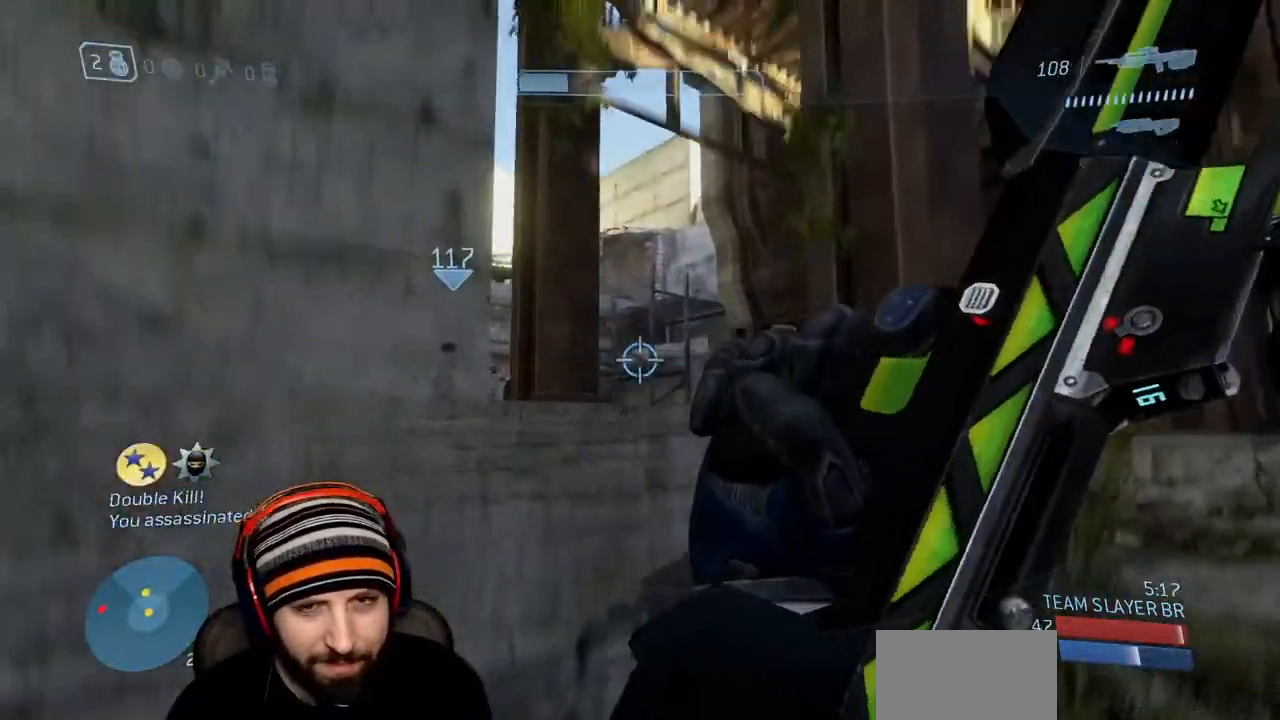
{"buttons": [], "left_stick": "up-left", "right_stick": "center", "events": [[33, "A", "down"], [83, "right_stick", "down"], [300, "A", "up"], [300, "right_stick", "center"], [433, "left_stick", "up-left"]]}
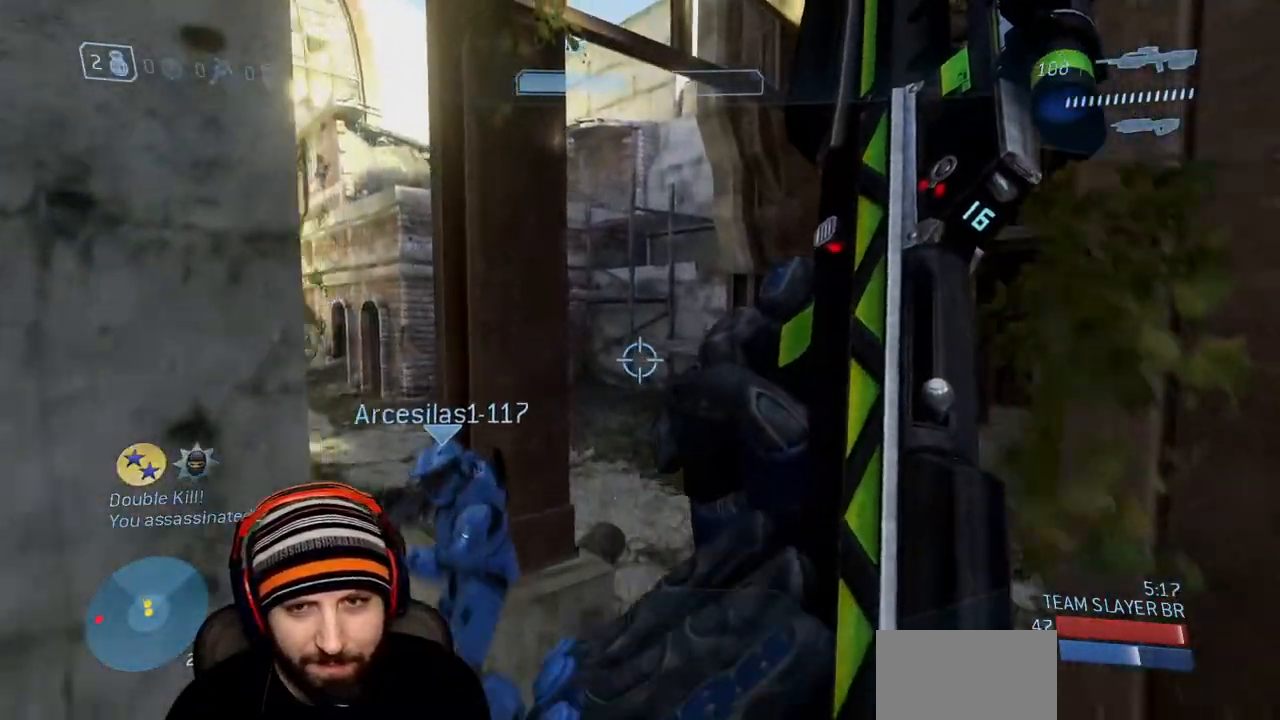
{"buttons": [], "left_stick": "up-left", "right_stick": "left", "events": [[83, "L3", "down"], [133, "right_stick", "down-left"], [233, "right_stick", "left"], [433, "L3", "up"]]}
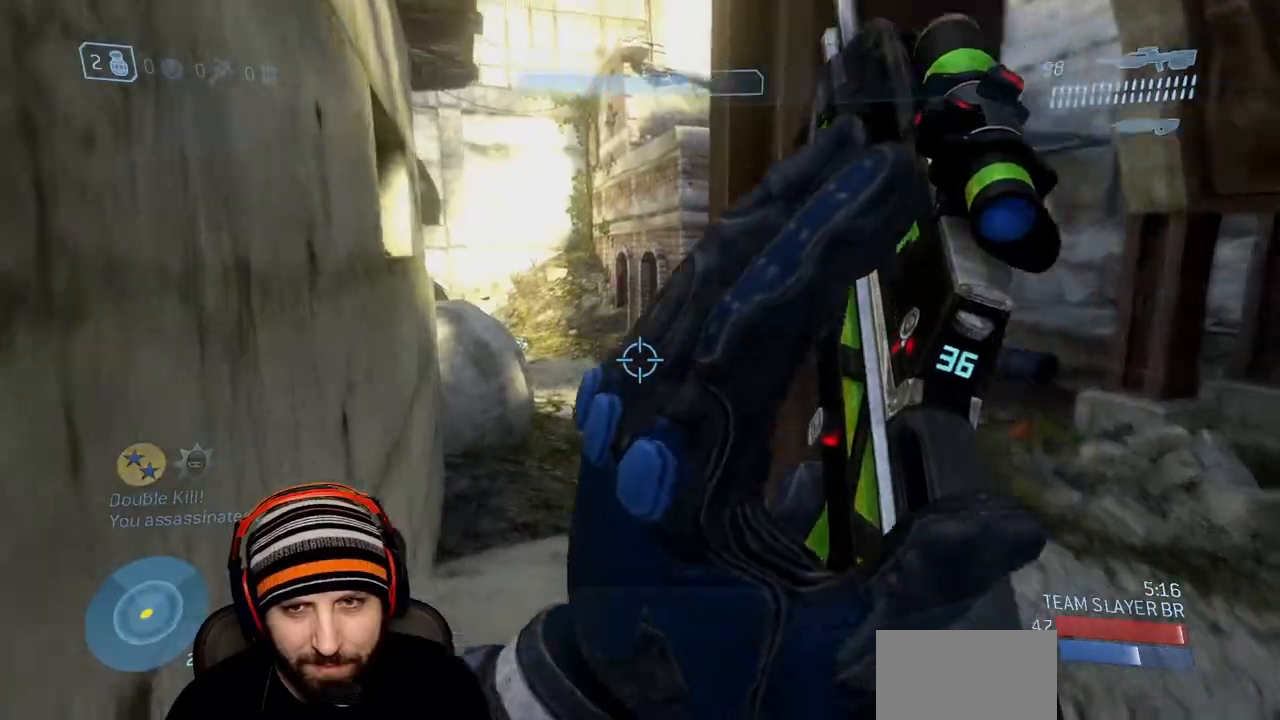
{"buttons": [], "left_stick": "up", "right_stick": "up-left", "events": [[50, "right_stick", "up-left"], [217, "left_stick", "up"], [317, "right_stick", "up"], [467, "right_stick", "up-left"]]}
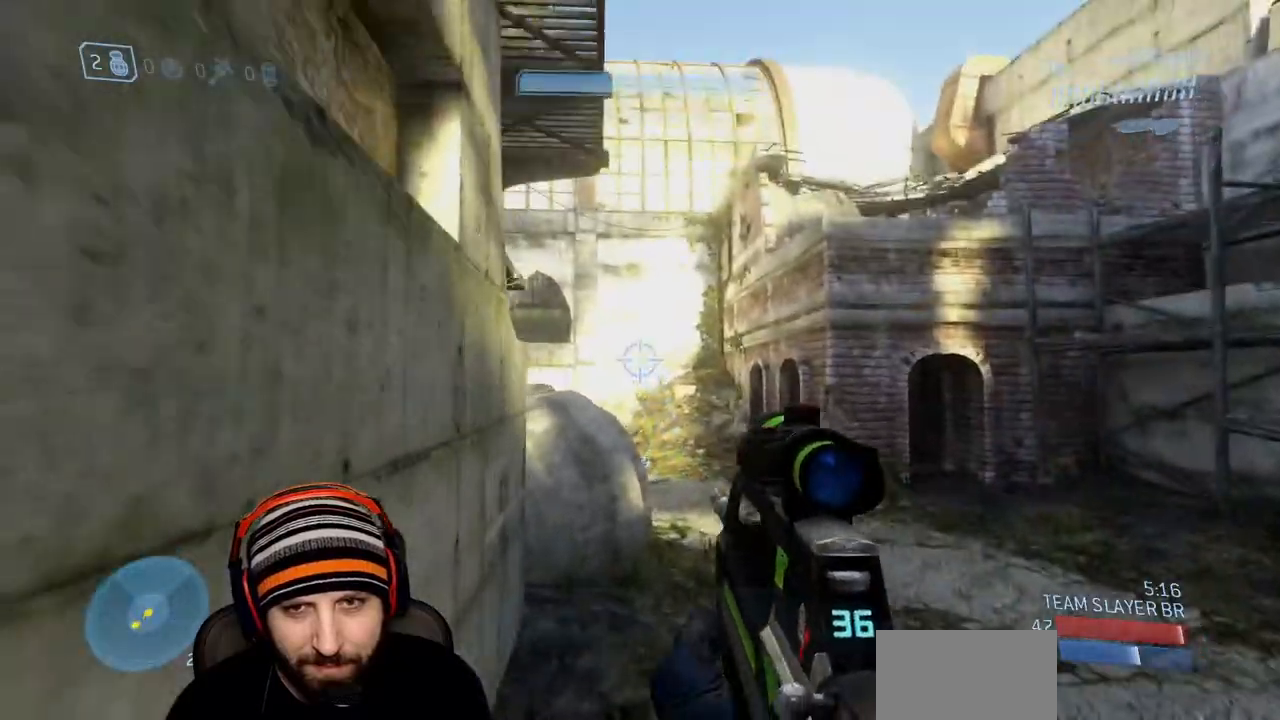
{"buttons": [], "left_stick": "up", "right_stick": "center", "events": [[350, "right_stick", "center"]]}
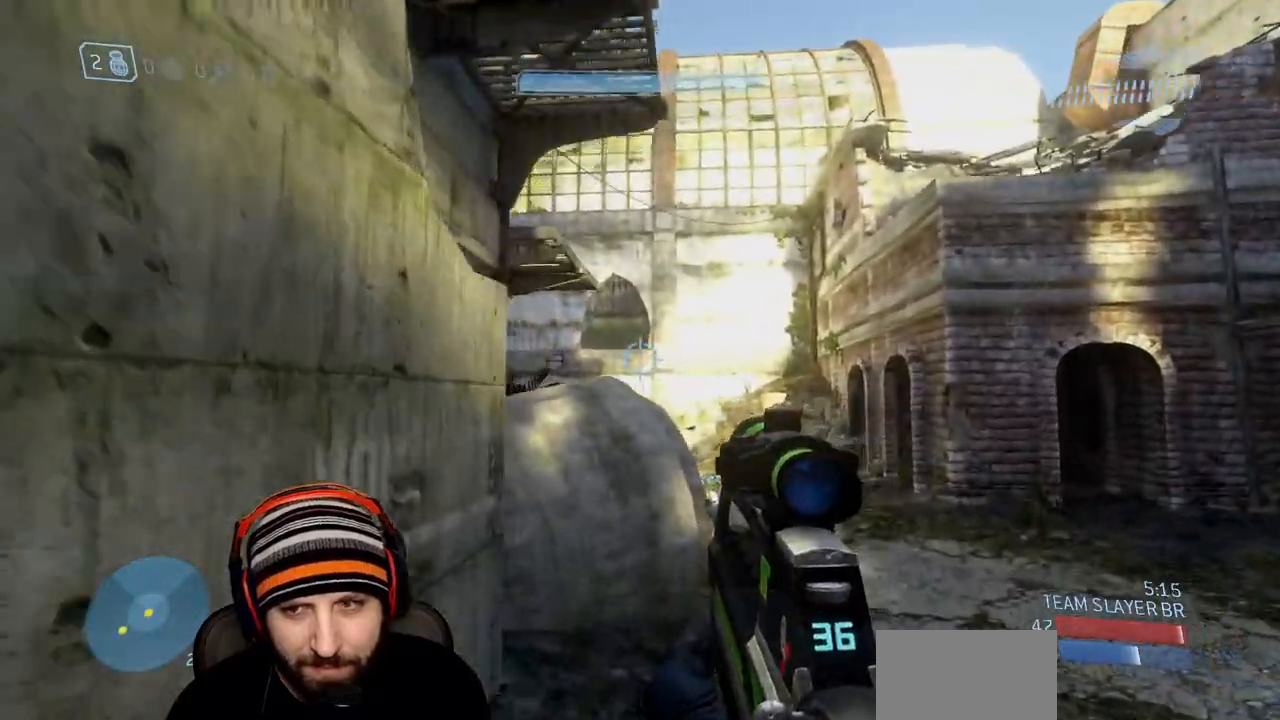
{"buttons": [], "left_stick": "up", "right_stick": "center", "events": []}